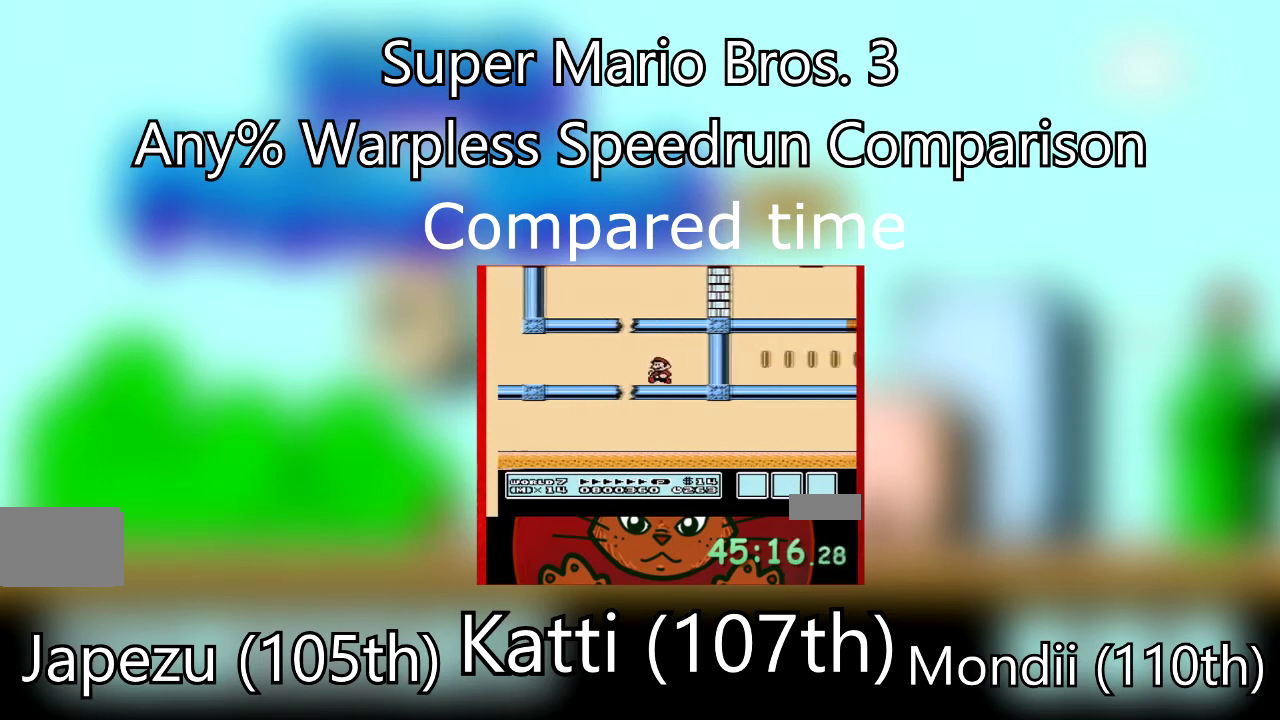
Gameplay with a controller (Nintendo layout); each line is a JSON object with the inputs held at the frame after it. "events" lists button and stick changes between this image and that frame as [ms after this image, input, new state], when the widget could be followed in between. Not read: L3 R3.
{"buttons": ["B", "DPAD_LEFT"], "events": [[67, "A", "down"], [167, "A", "up"]]}
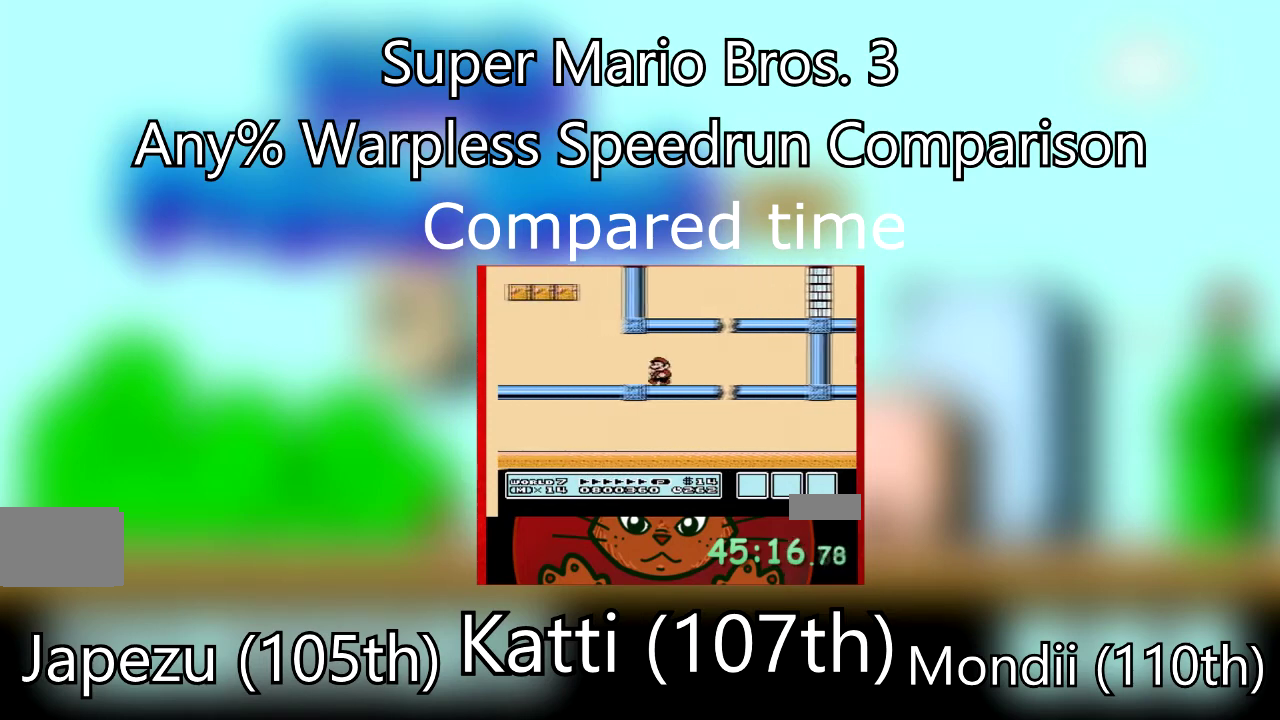
{"buttons": ["B", "DPAD_LEFT"], "events": []}
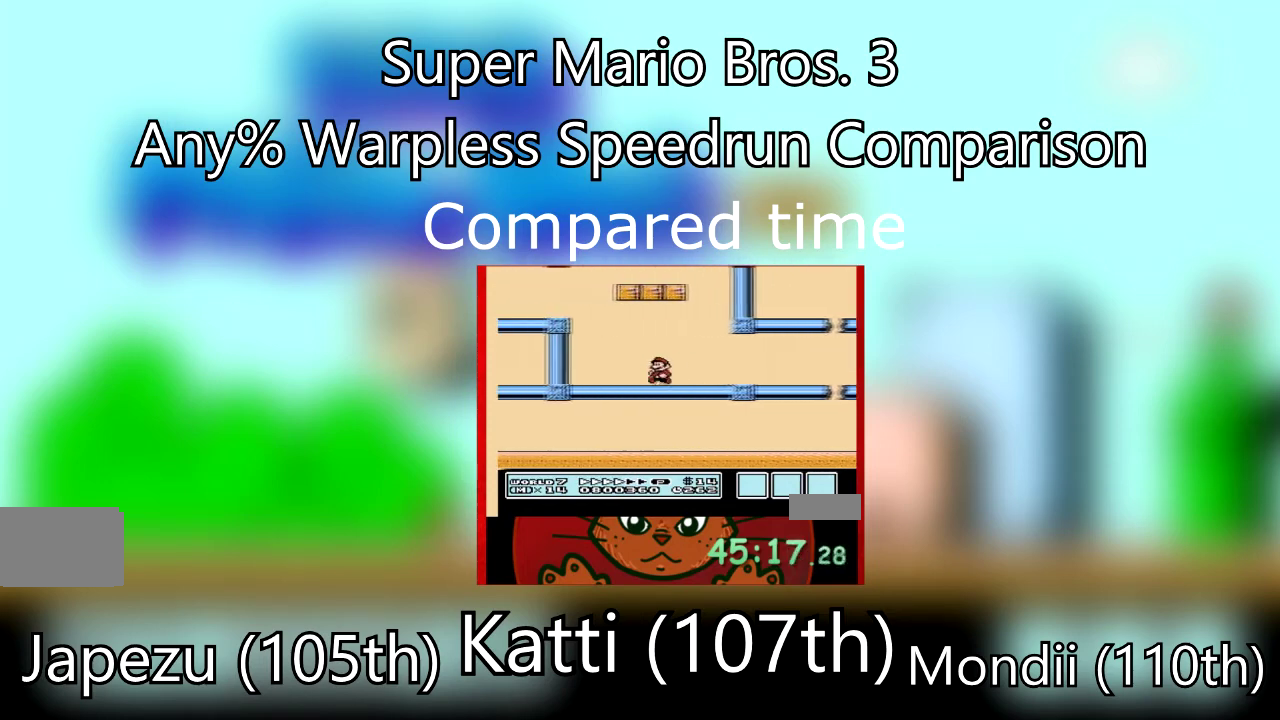
{"buttons": ["A", "B", "DPAD_RIGHT"], "events": [[334, "A", "down"], [400, "DPAD_LEFT", "up"], [434, "DPAD_RIGHT", "down"]]}
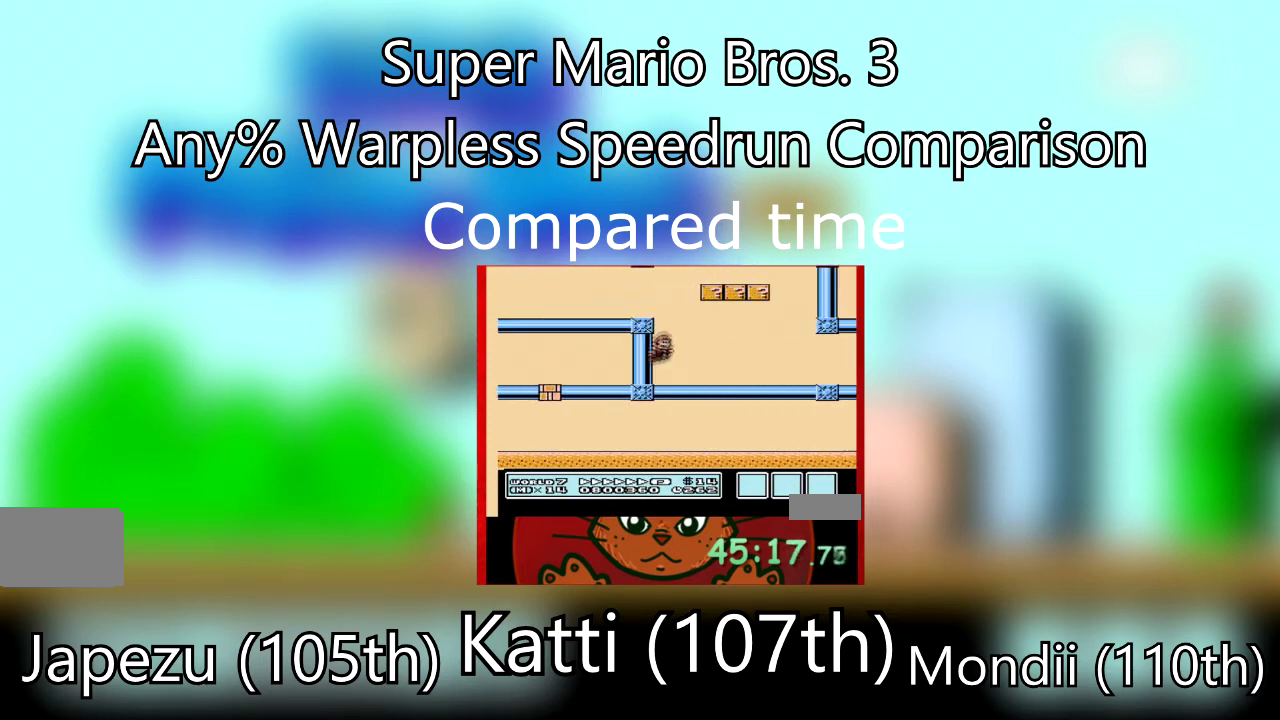
{"buttons": ["B", "DPAD_RIGHT"], "events": [[200, "A", "up"]]}
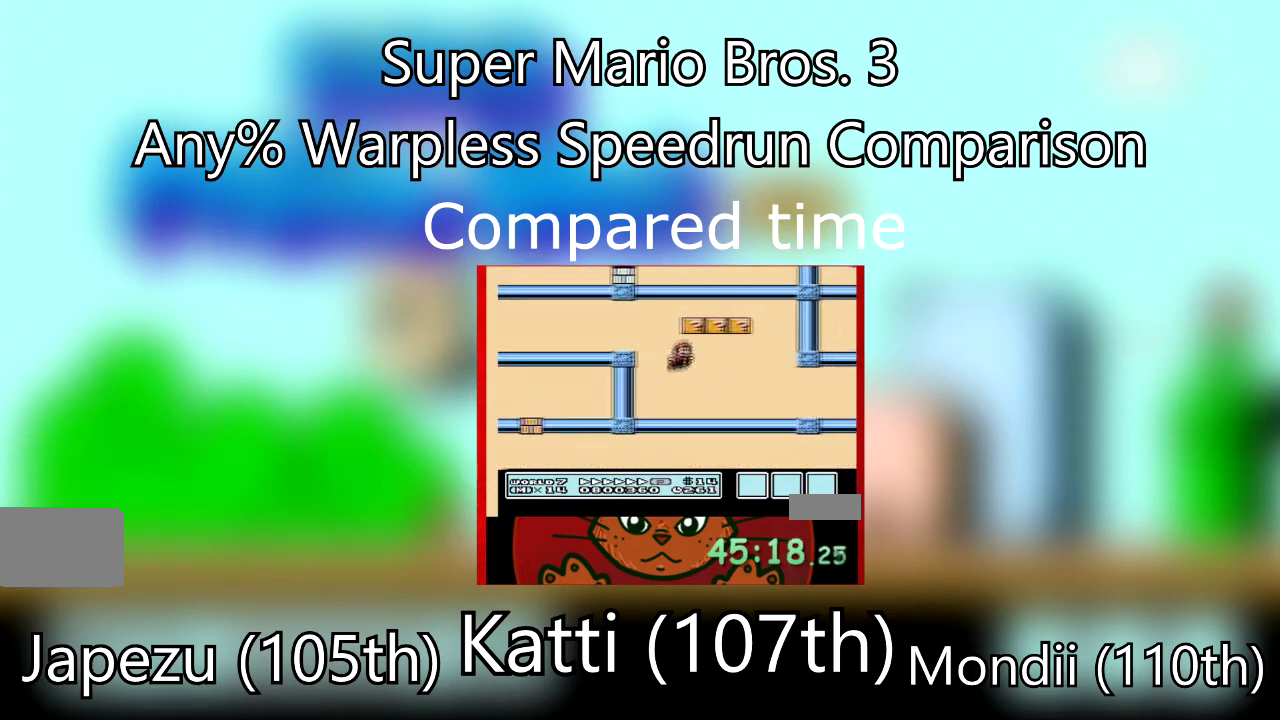
{"buttons": ["B", "DPAD_RIGHT"], "events": []}
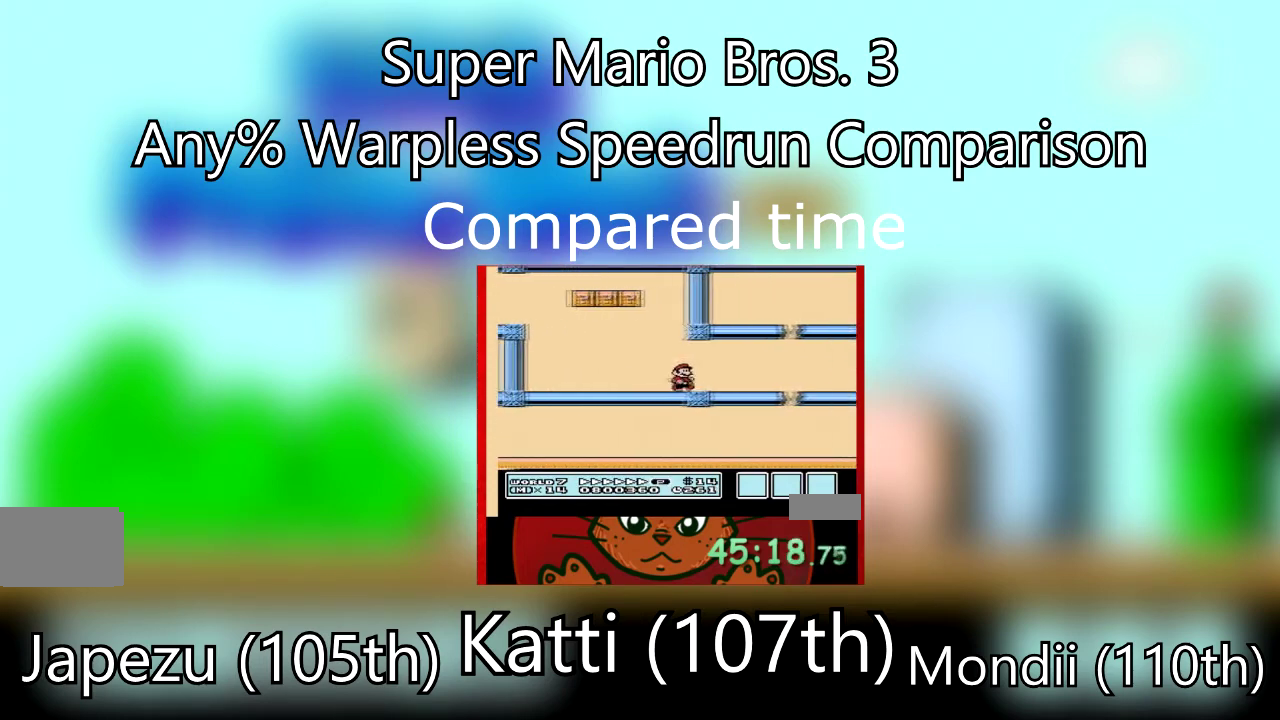
{"buttons": ["A", "B", "DPAD_RIGHT"], "events": [[267, "DPAD_DOWN", "down"], [300, "DPAD_RIGHT", "up"], [367, "A", "down"], [467, "DPAD_RIGHT", "down"], [501, "DPAD_DOWN", "up"]]}
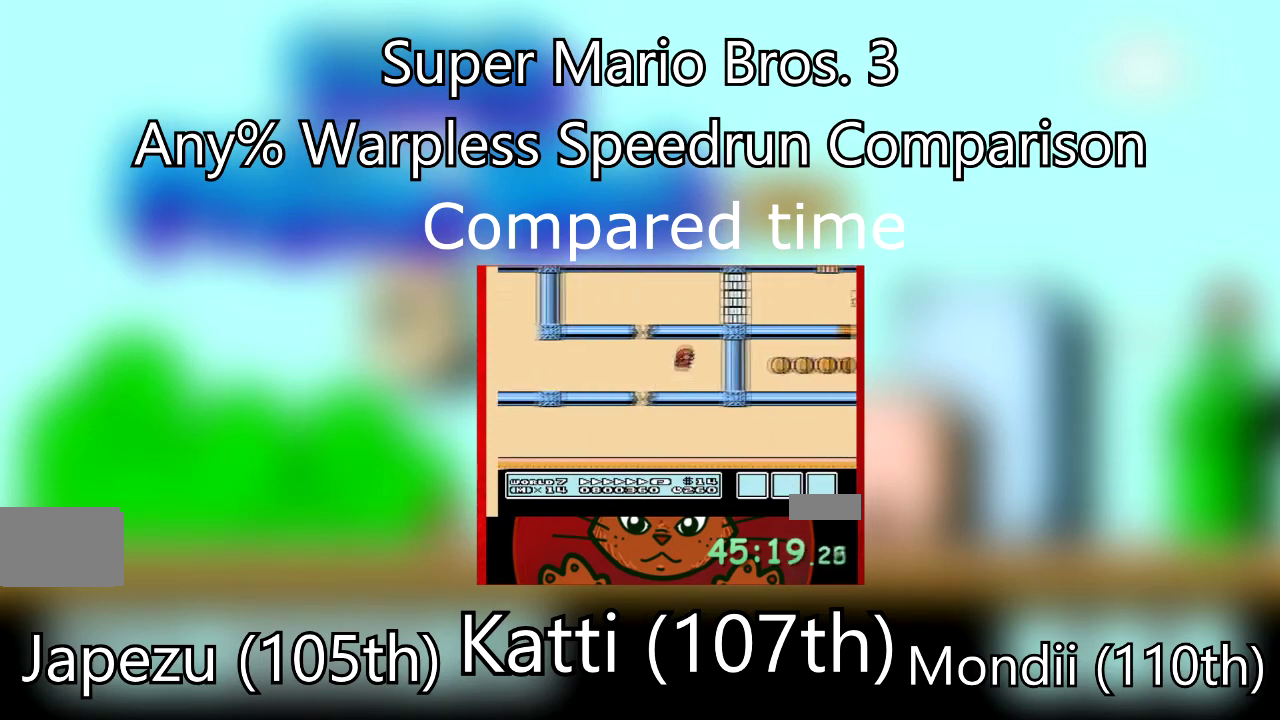
{"buttons": ["B", "DPAD_LEFT"], "events": [[233, "A", "up"], [333, "DPAD_RIGHT", "up"], [367, "DPAD_LEFT", "down"]]}
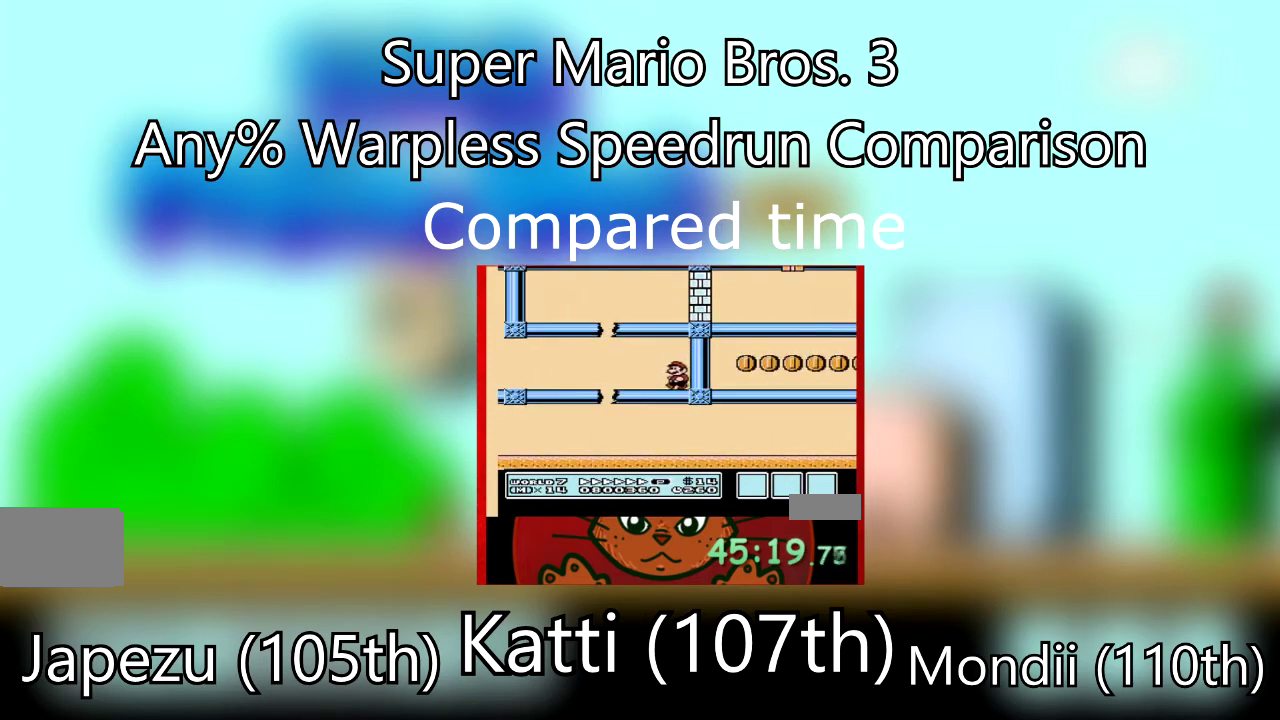
{"buttons": ["A", "B"], "events": [[467, "A", "down"], [501, "DPAD_LEFT", "up"]]}
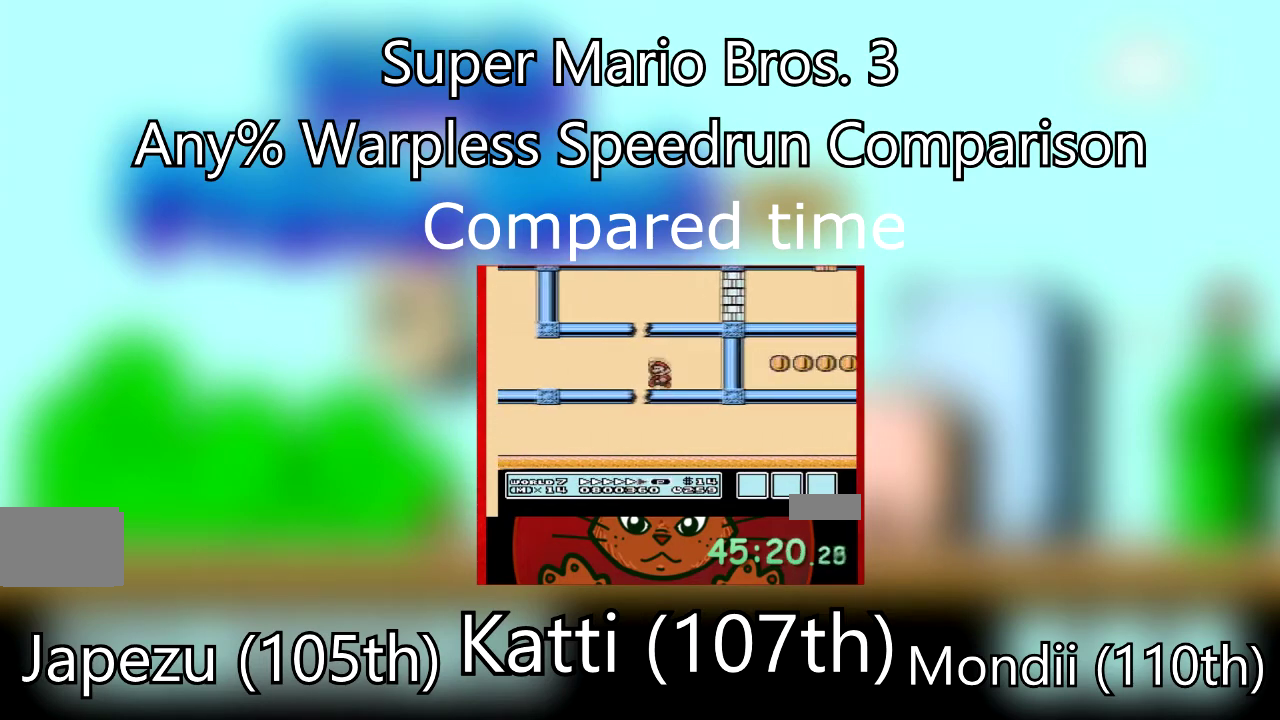
{"buttons": ["B", "DPAD_RIGHT"], "events": [[33, "DPAD_RIGHT", "down"], [467, "A", "up"]]}
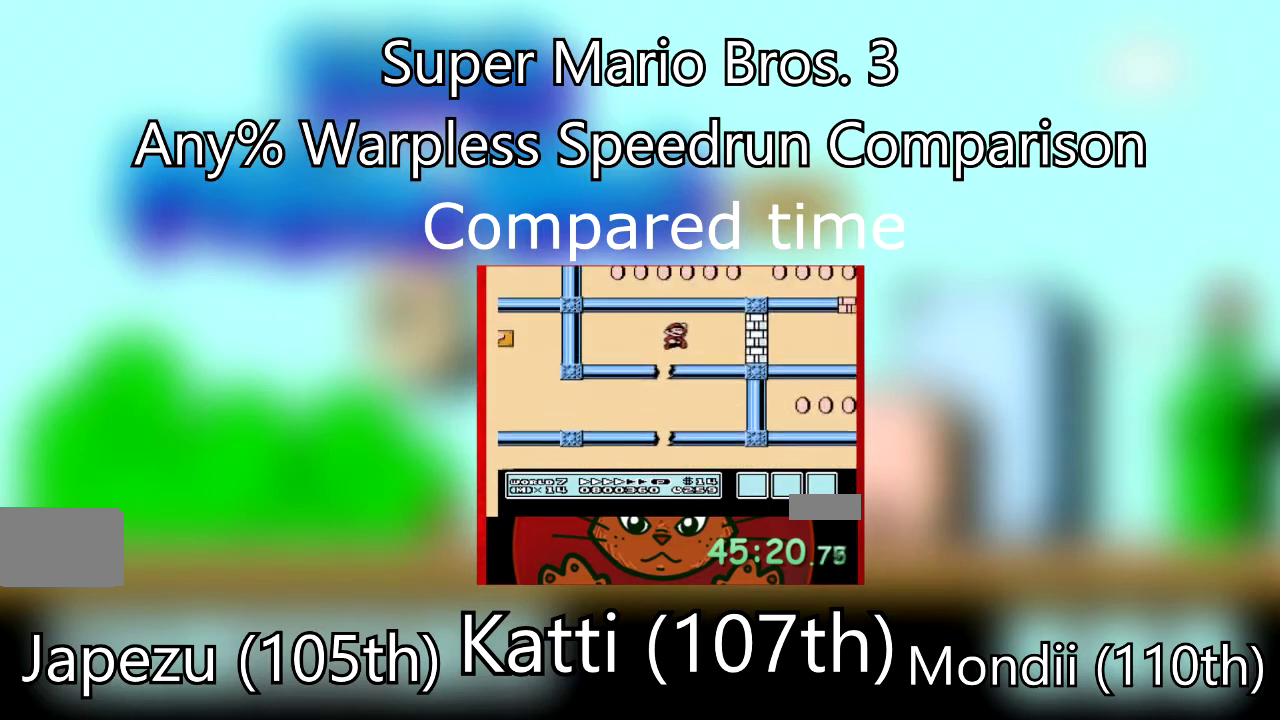
{"buttons": ["DPAD_RIGHT"], "events": [[300, "A", "down"], [300, "B", "up"], [400, "A", "up"], [400, "B", "down"], [501, "B", "up"]]}
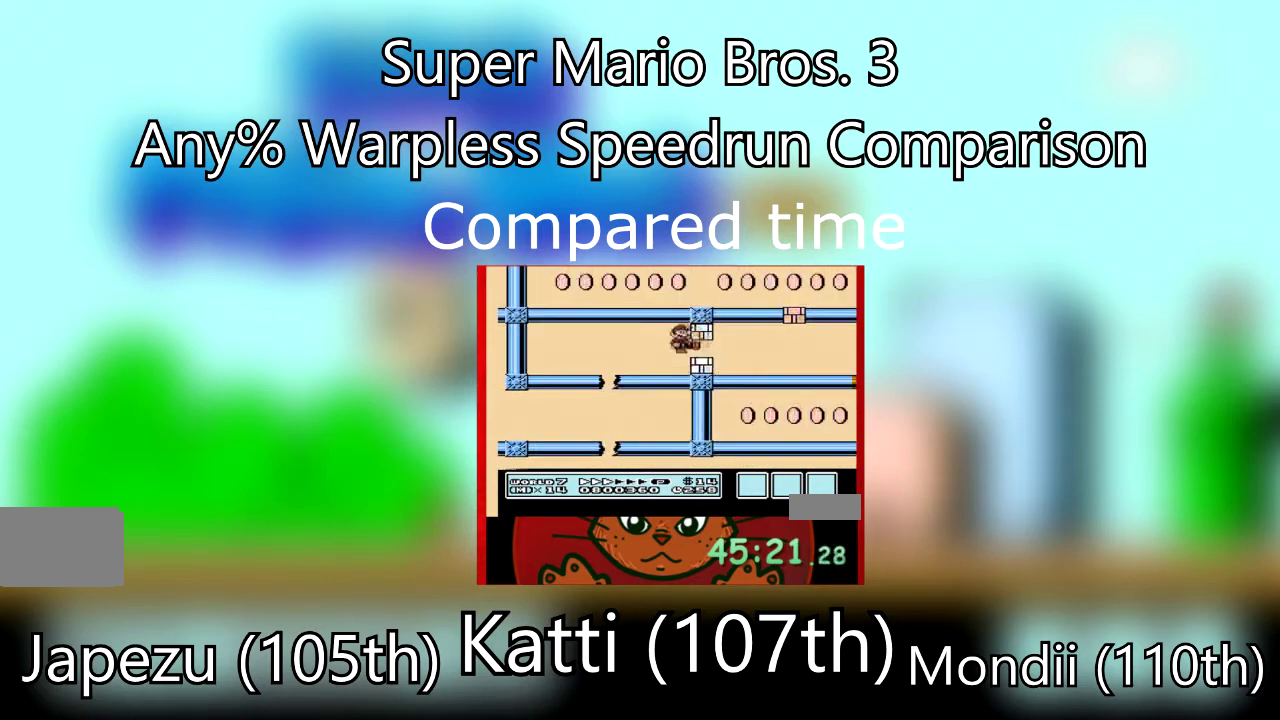
{"buttons": ["B", "DPAD_RIGHT"], "events": [[66, "B", "down"], [133, "B", "up"], [200, "B", "down"]]}
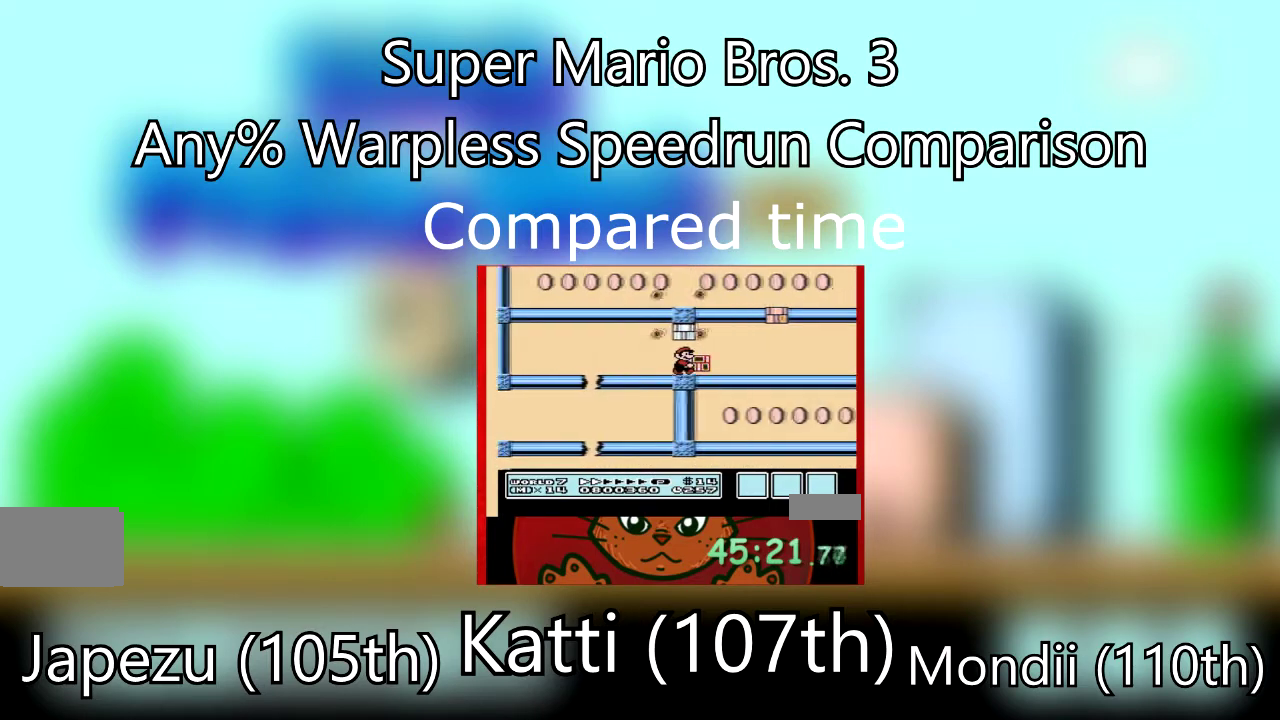
{"buttons": ["B", "DPAD_RIGHT"], "events": []}
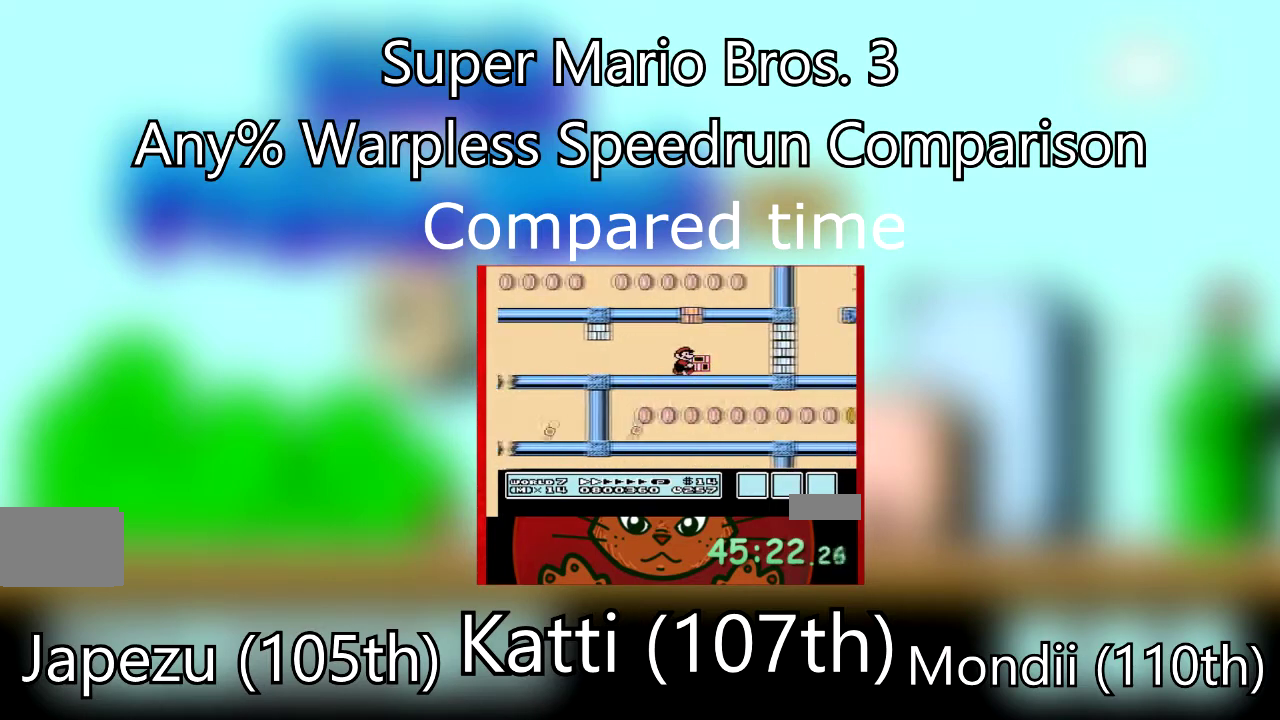
{"buttons": ["DPAD_RIGHT"], "events": [[300, "A", "down"], [300, "B", "up"], [400, "A", "up"], [400, "B", "down"], [500, "B", "up"]]}
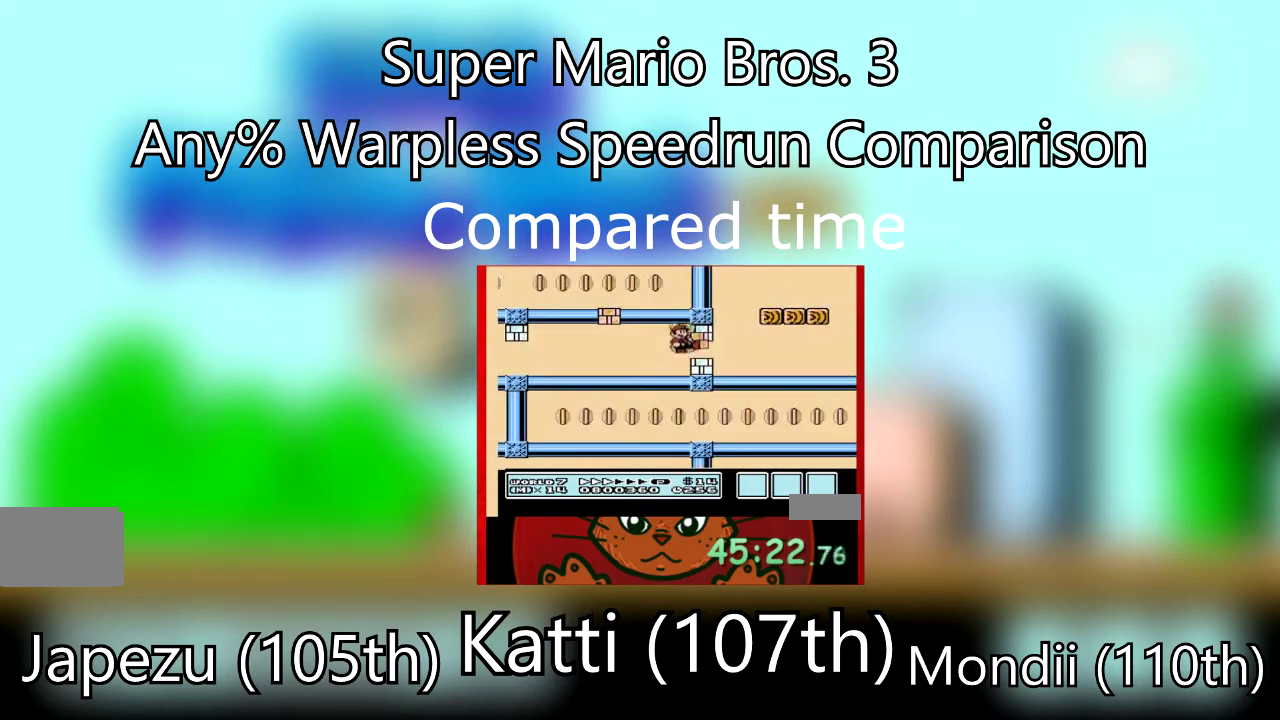
{"buttons": ["B", "DPAD_RIGHT"], "events": [[67, "B", "down"], [134, "B", "up"], [200, "B", "down"], [267, "B", "up"], [334, "B", "down"]]}
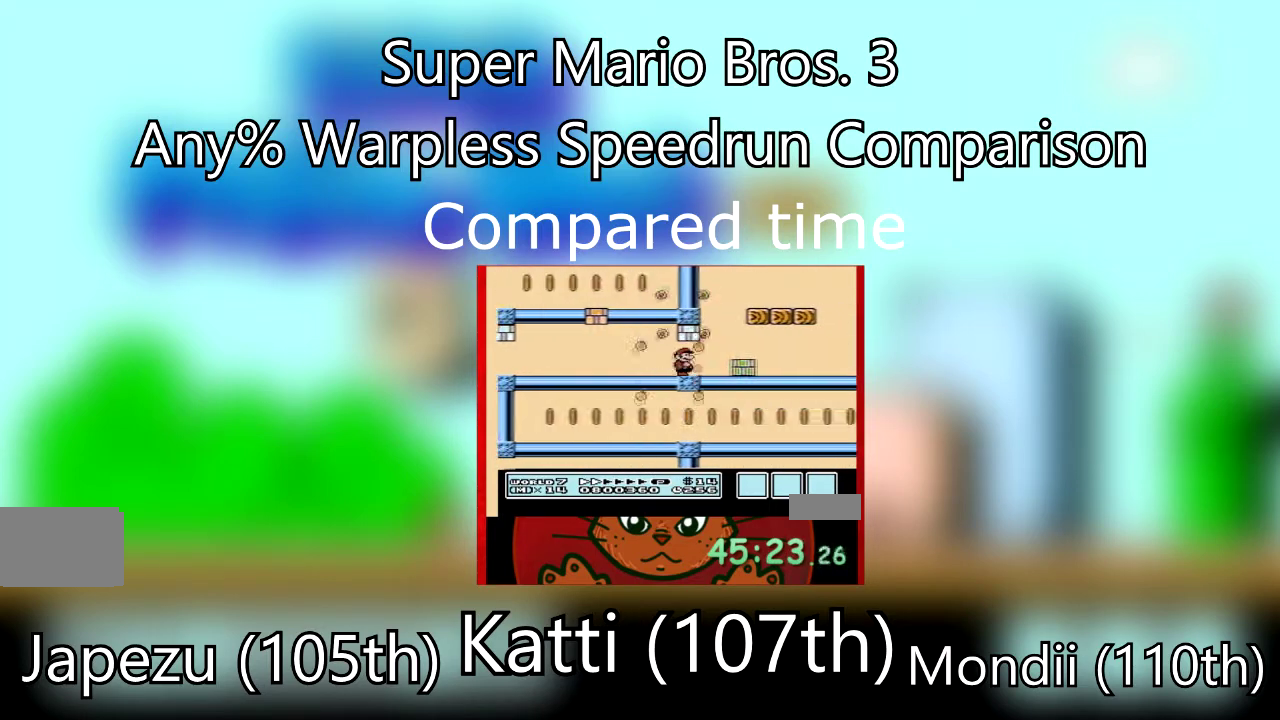
{"buttons": ["A", "B", "DPAD_RIGHT"], "events": [[166, "A", "down"], [233, "DPAD_LEFT", "down"], [233, "DPAD_RIGHT", "up"], [367, "DPAD_LEFT", "up"], [400, "DPAD_RIGHT", "down"]]}
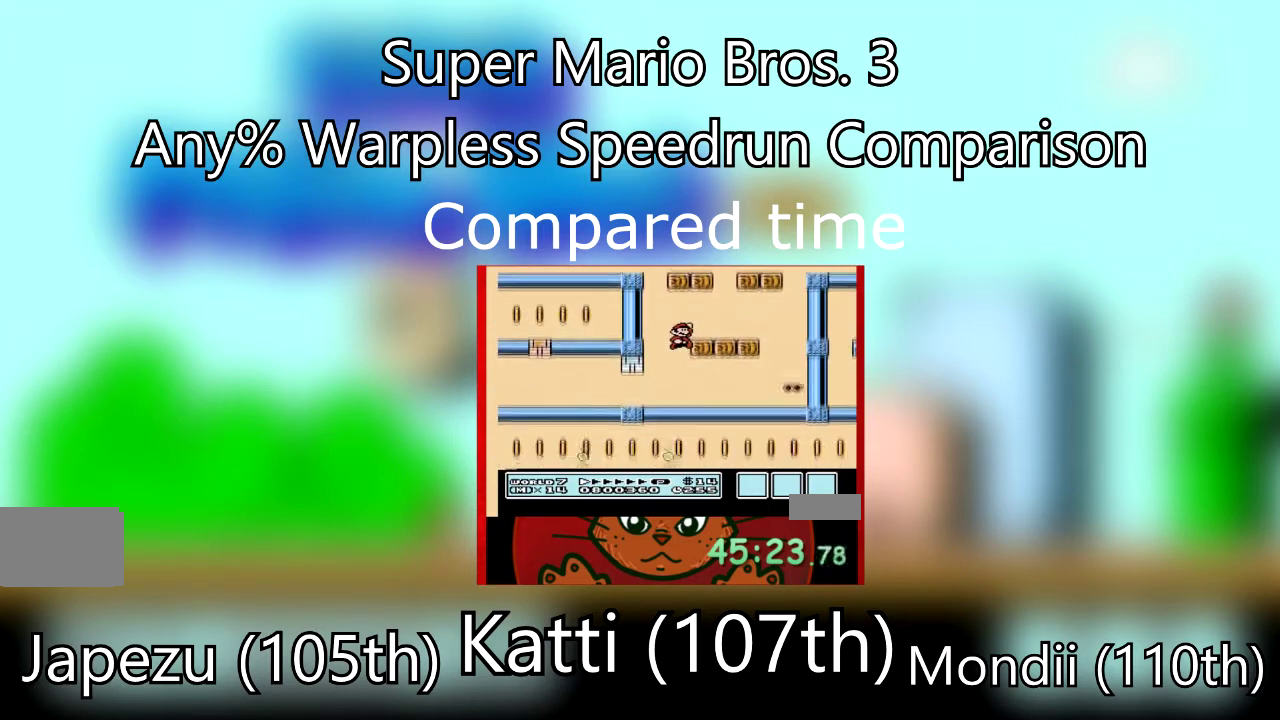
{"buttons": ["A", "B", "DPAD_LEFT"], "events": [[134, "A", "up"], [434, "DPAD_RIGHT", "up"], [467, "A", "down"], [501, "DPAD_LEFT", "down"]]}
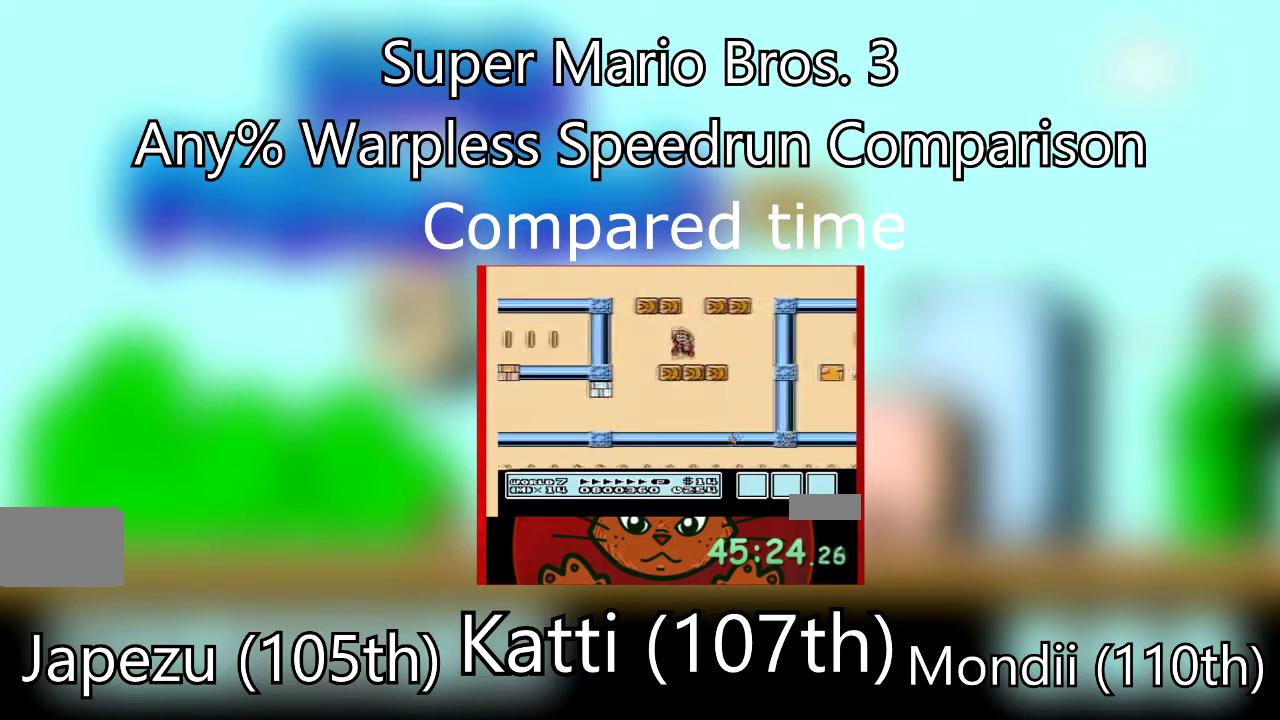
{"buttons": ["B", "DPAD_RIGHT"], "events": [[33, "DPAD_LEFT", "up"], [100, "DPAD_RIGHT", "down"], [367, "A", "up"]]}
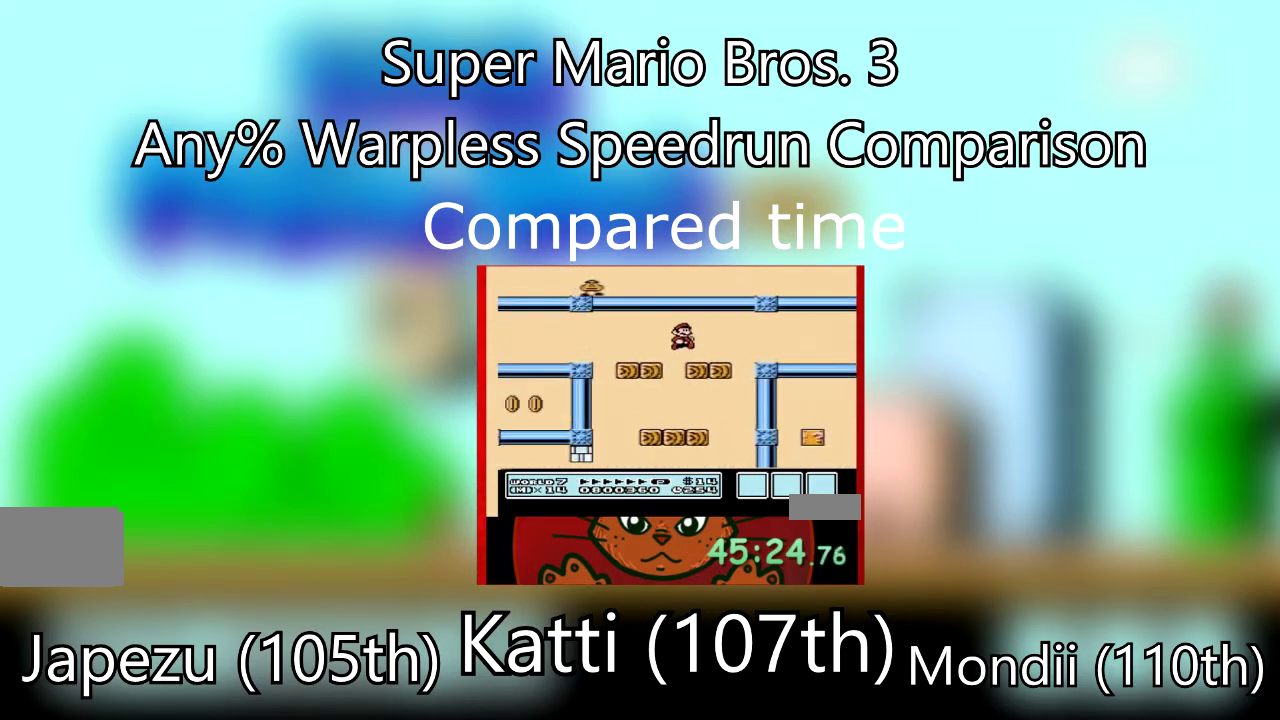
{"buttons": ["B", "DPAD_RIGHT"], "events": [[300, "A", "down"], [400, "A", "up"]]}
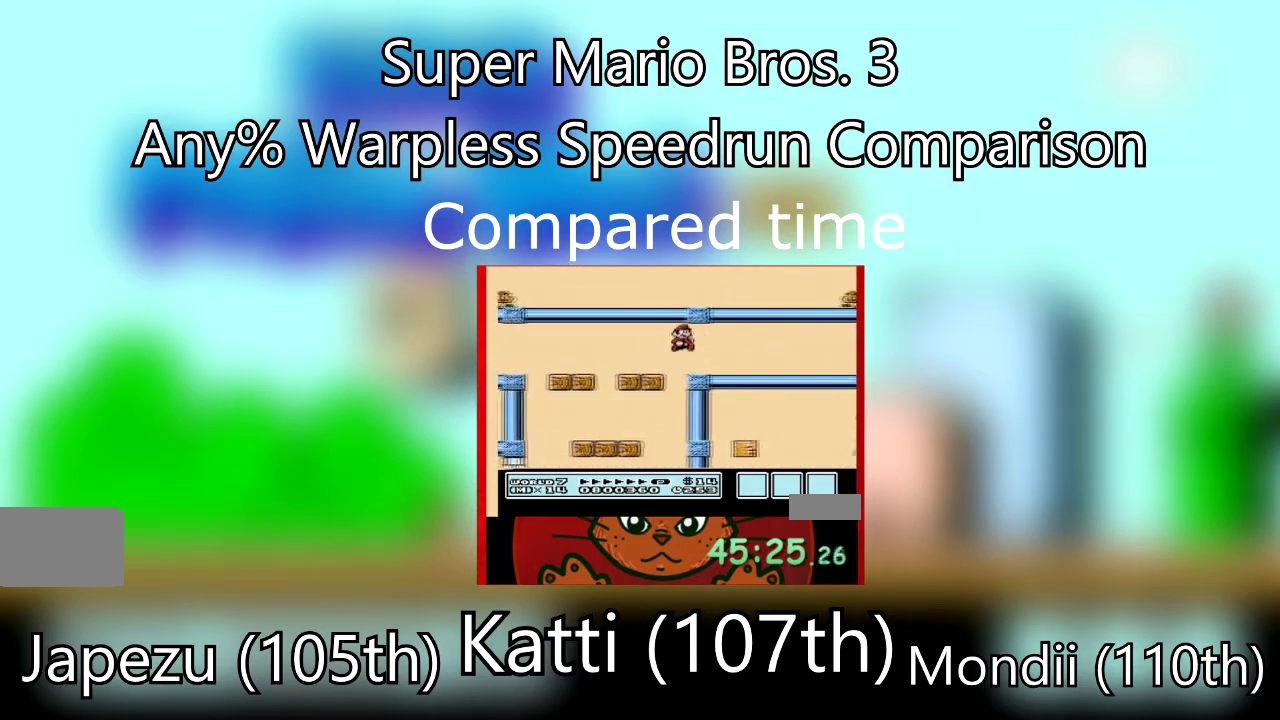
{"buttons": ["B", "DPAD_RIGHT"], "events": []}
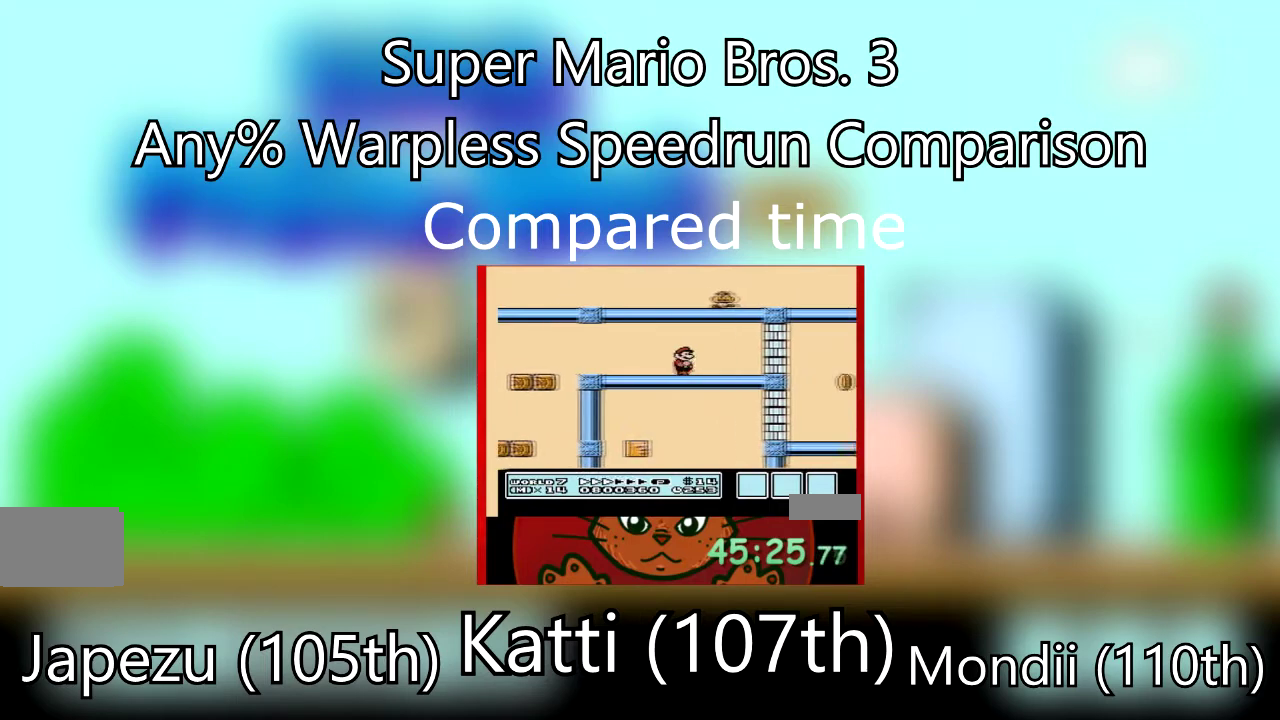
{"buttons": ["B", "DPAD_RIGHT"], "events": [[134, "B", "up"], [267, "A", "down"], [267, "B", "down"], [400, "A", "up"], [400, "B", "up"], [467, "B", "down"]]}
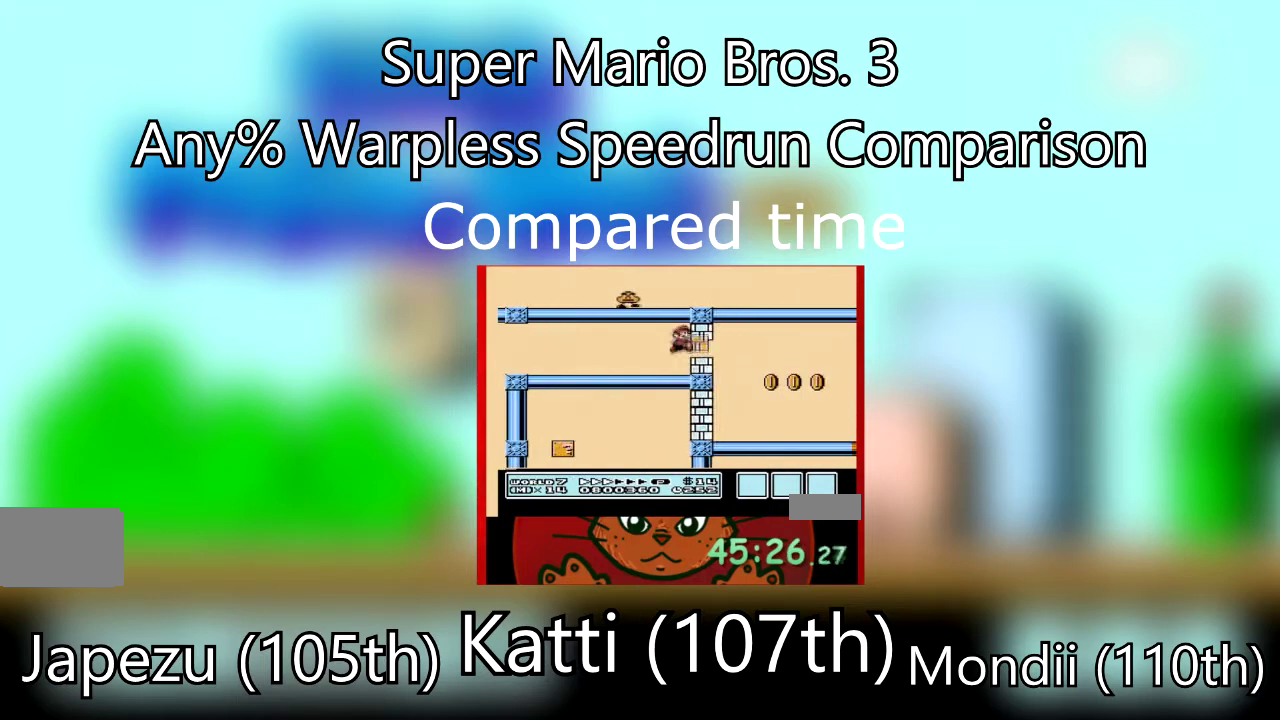
{"buttons": ["B", "DPAD_RIGHT"], "events": []}
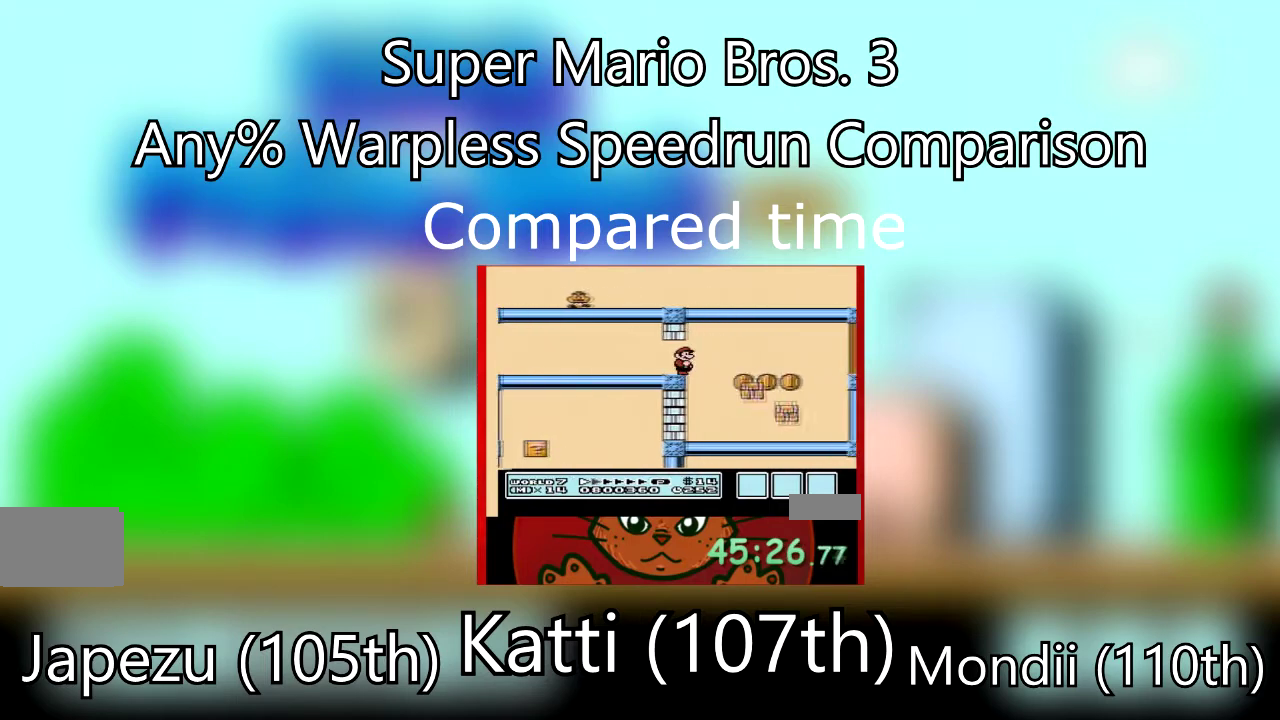
{"buttons": ["DPAD_LEFT"], "events": [[67, "DPAD_LEFT", "down"], [67, "DPAD_RIGHT", "up"], [434, "B", "up"]]}
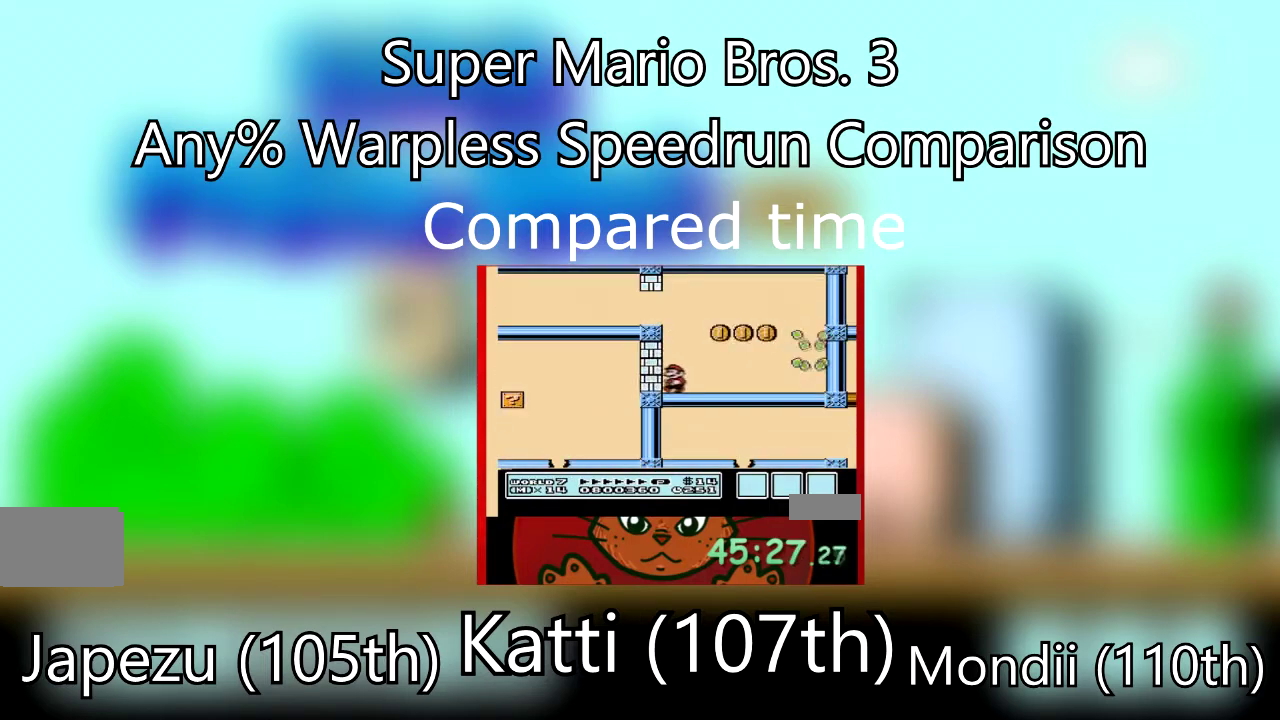
{"buttons": ["B", "DPAD_LEFT"], "events": [[66, "A", "down"], [100, "B", "down"], [200, "A", "up"], [400, "B", "up"], [500, "B", "down"]]}
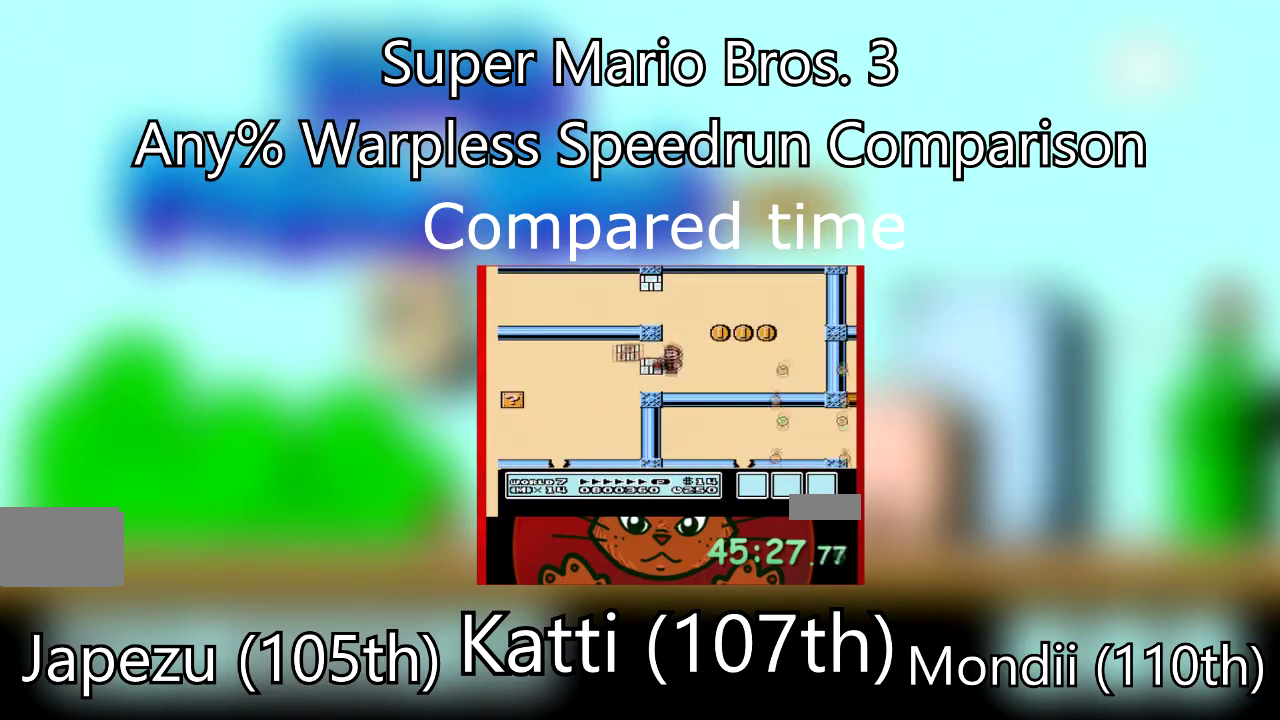
{"buttons": ["B", "DPAD_LEFT"], "events": []}